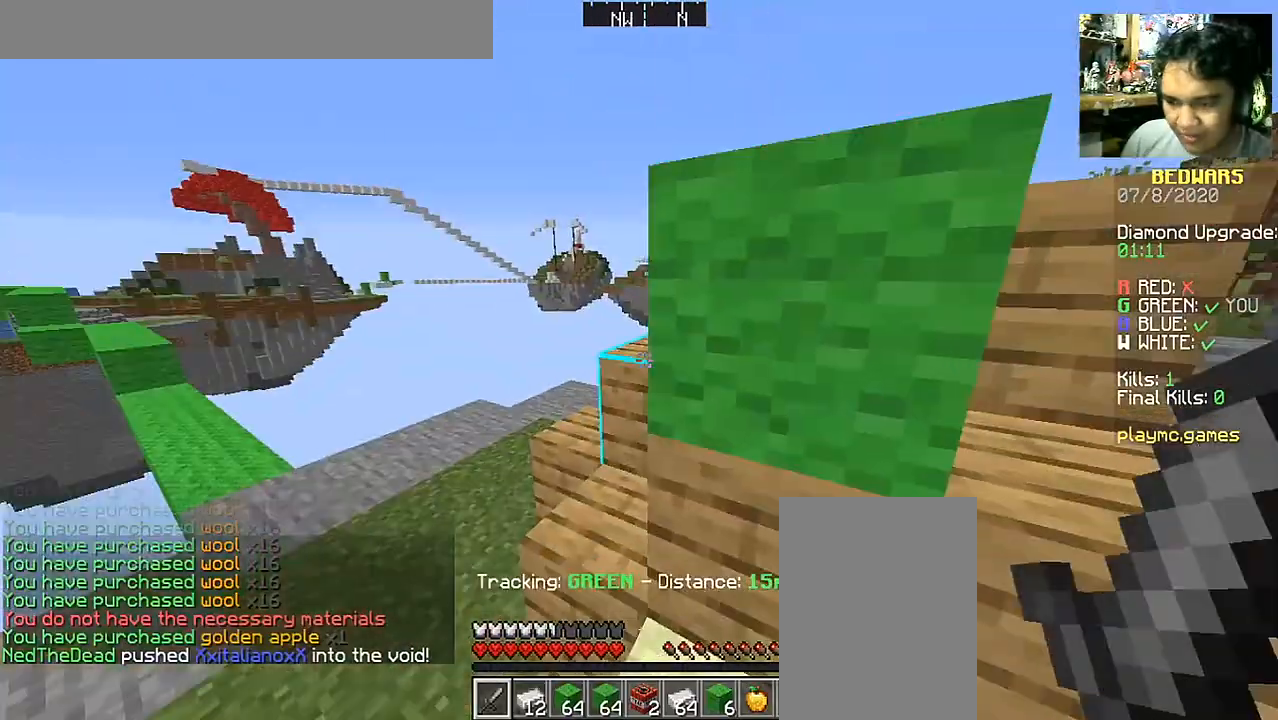
Gameplay with keyboard and mouse; each line is a JSON object with the keys and mouse buttons held at the frame after it. "events" lists presses ("down") and releases ("up") of "a", "d", "s", "space", "w", "mouse_left" and "mouse_right" between this image and that frame as [ms after this image, input, new state], when the widget could be followed in between. "mouse_left", "mouse_right" = the "left", "right" buttons of the "mouse" list. No other keys are recorded. Fast repeated clicks can show as one long hold. Mouse movement is not recorded.
{"keys": ["w"], "mouse": [], "events": [[133, "w", "down"]]}
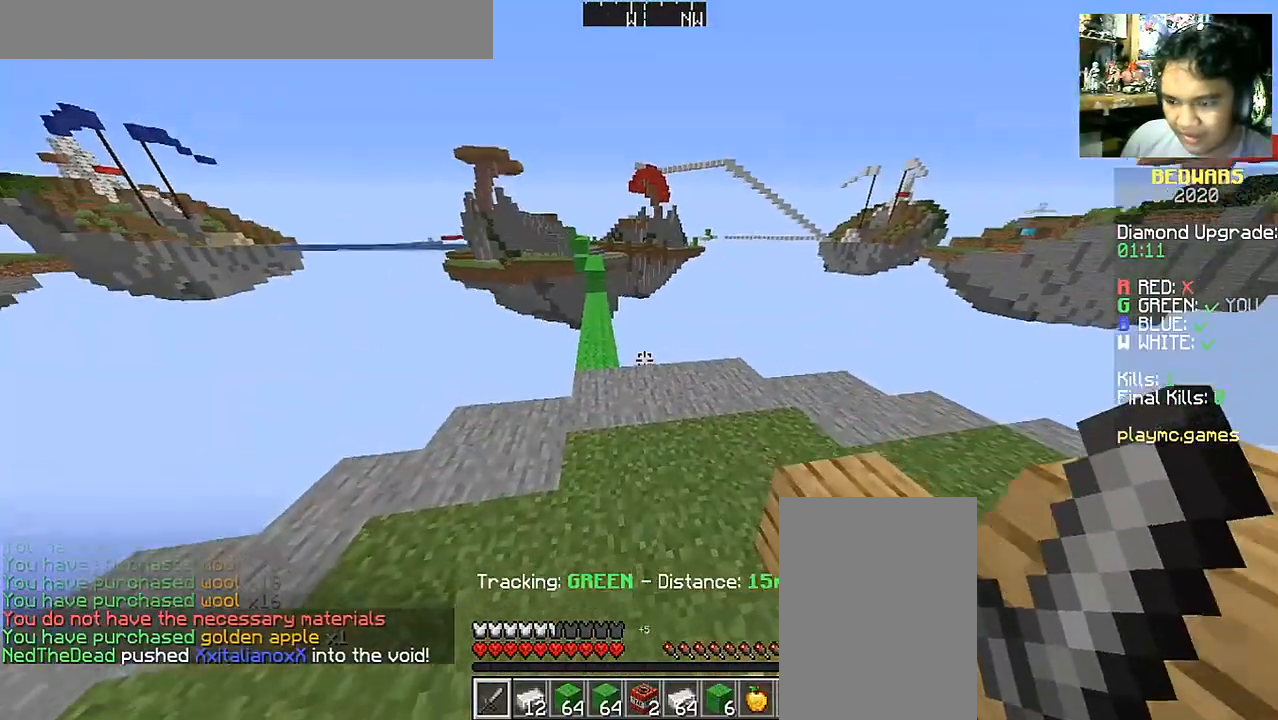
{"keys": [], "mouse": [], "events": [[183, "a", "down"], [333, "a", "up"], [433, "w", "up"]]}
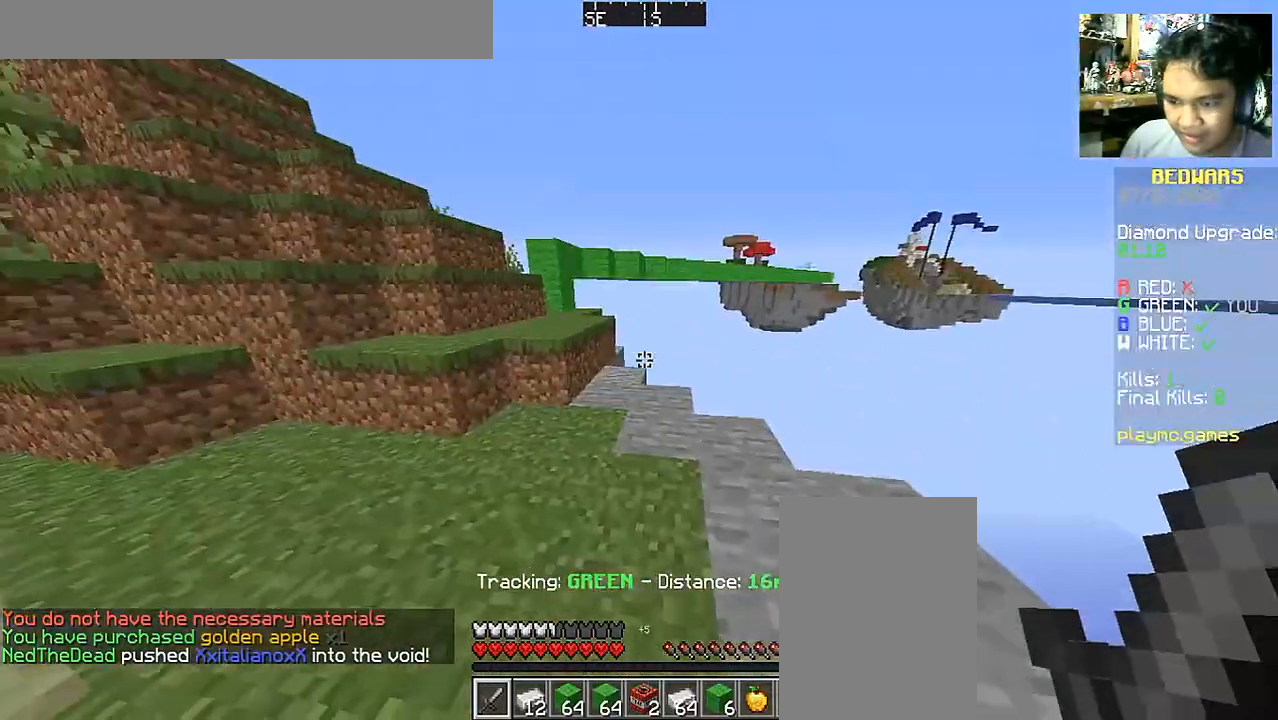
{"keys": ["a", "w"], "mouse": [], "events": [[183, "w", "down"], [283, "a", "down"]]}
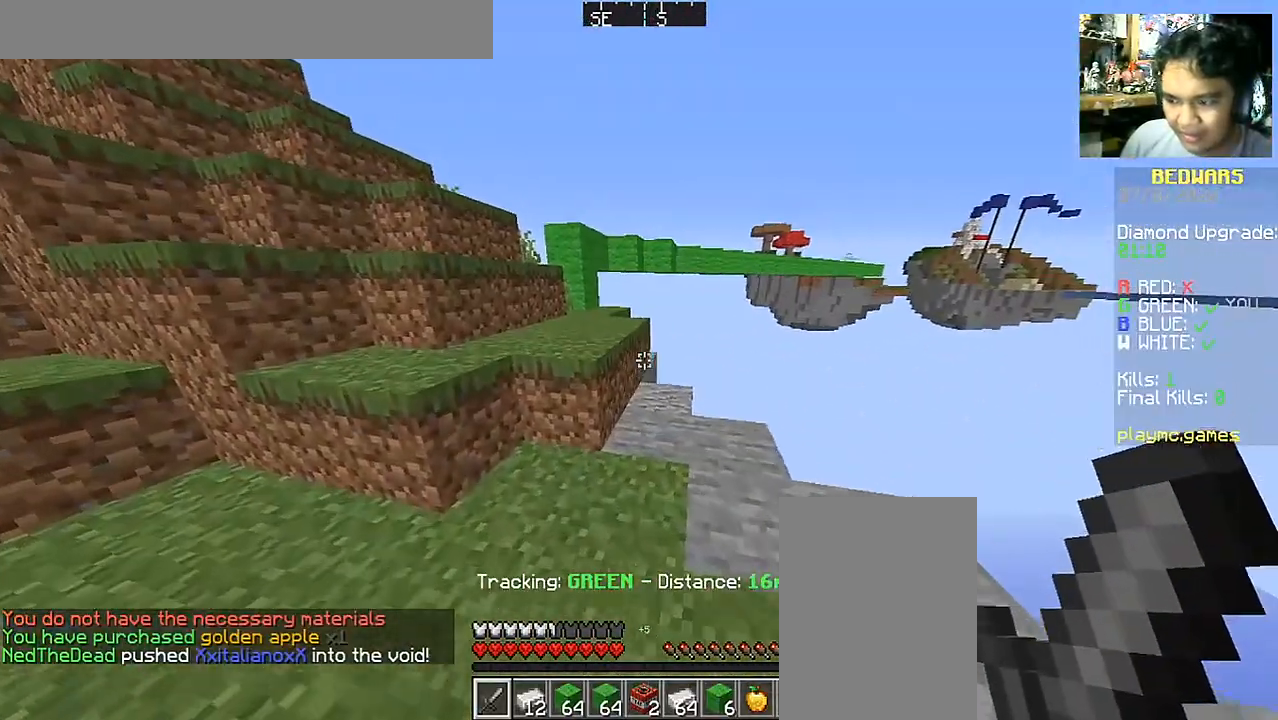
{"keys": ["w"], "mouse": [], "events": [[183, "space", "down"], [283, "a", "up"], [383, "space", "up"]]}
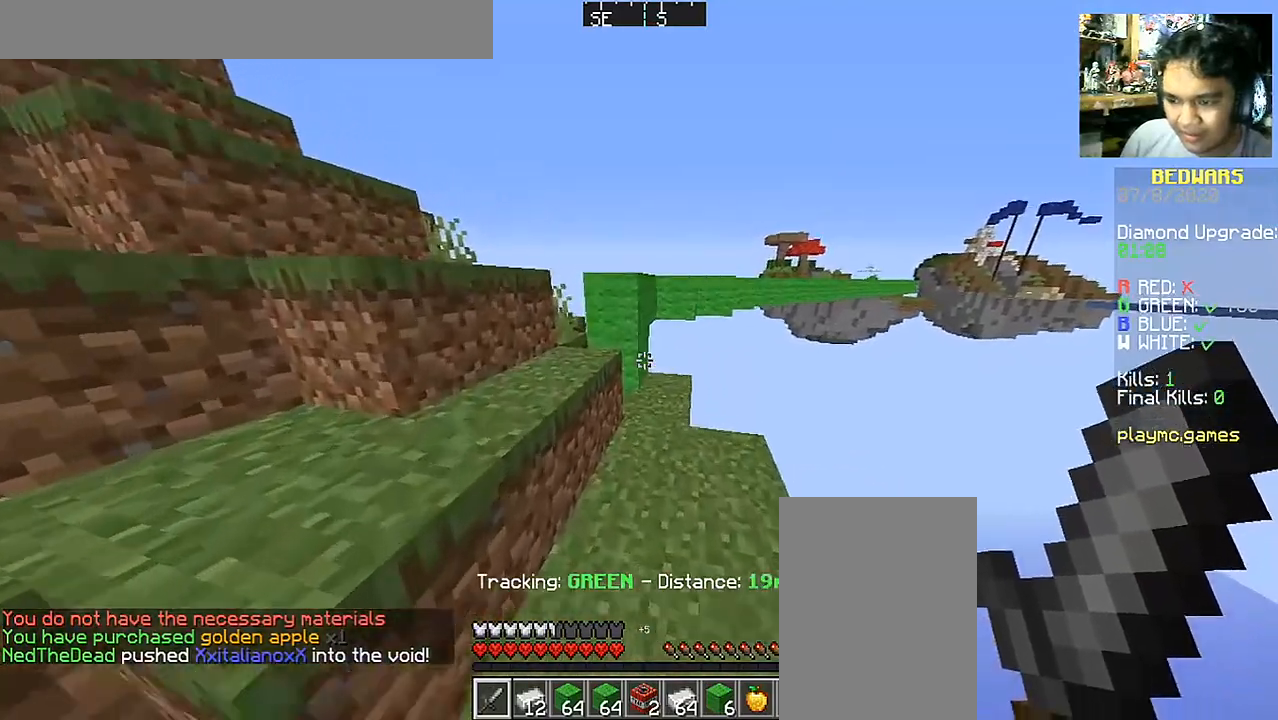
{"keys": [], "mouse": [], "events": [[83, "space", "down"], [133, "a", "down"], [283, "space", "up"], [383, "a", "up"], [433, "w", "up"]]}
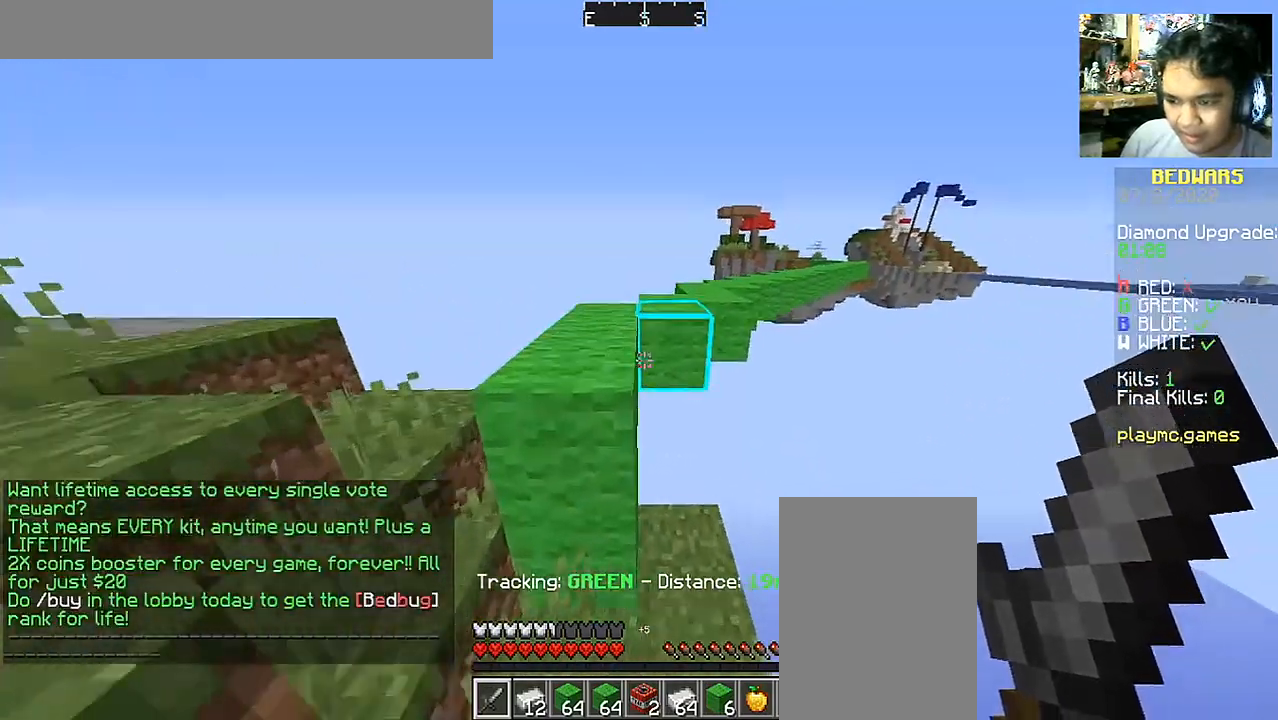
{"keys": ["a", "w"], "mouse": [], "events": [[233, "space", "down"], [233, "w", "down"], [433, "a", "down"], [433, "space", "up"]]}
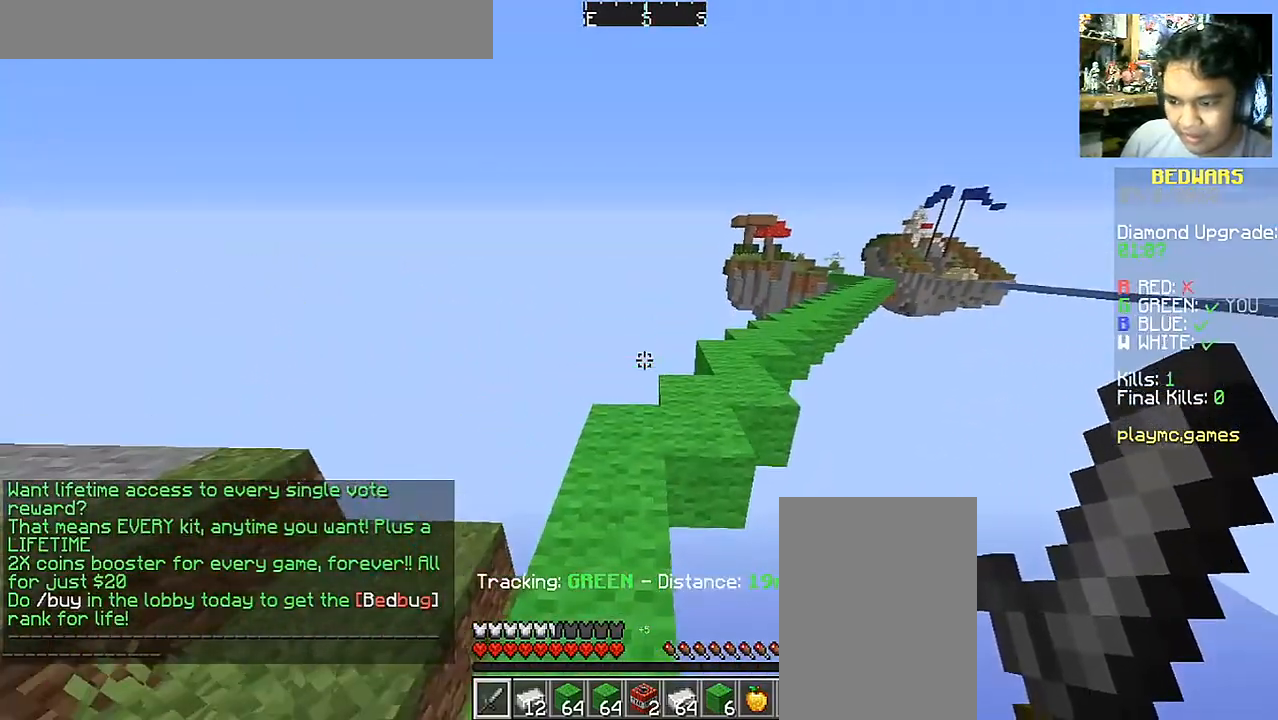
{"keys": ["w"], "mouse": [], "events": [[83, "a", "up"]]}
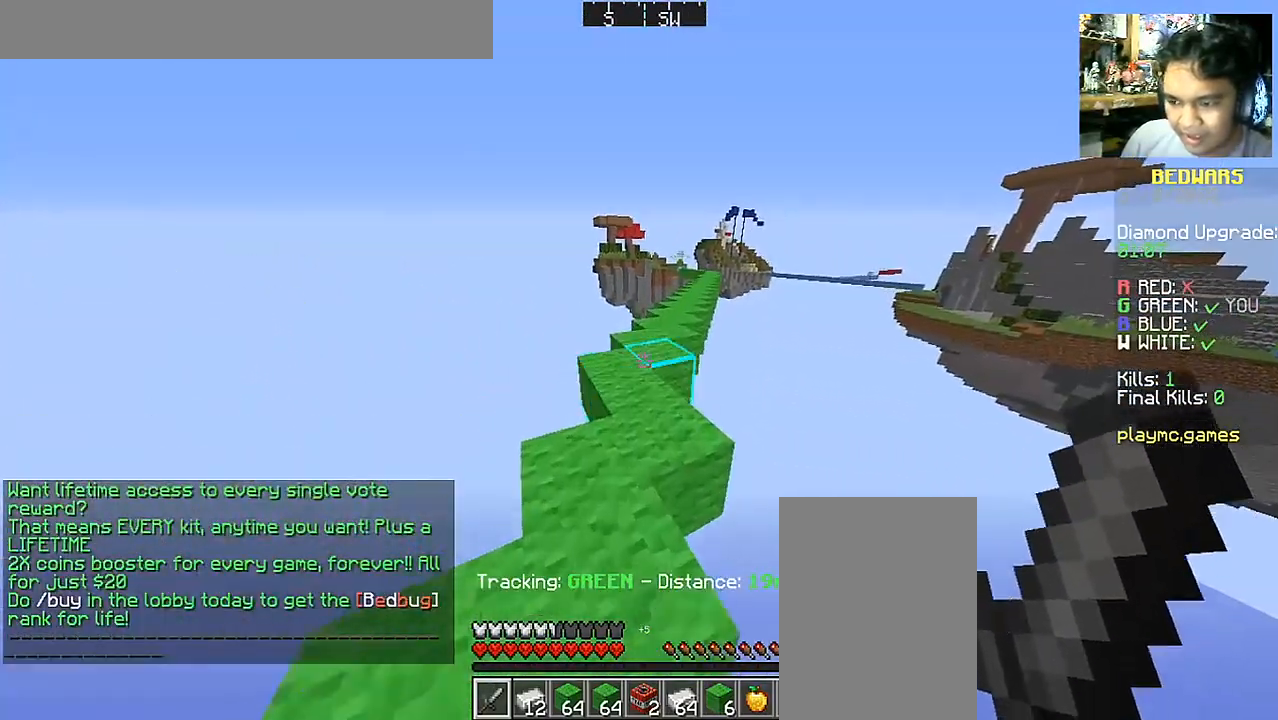
{"keys": ["space", "w"], "mouse": [], "events": [[33, "space", "down"]]}
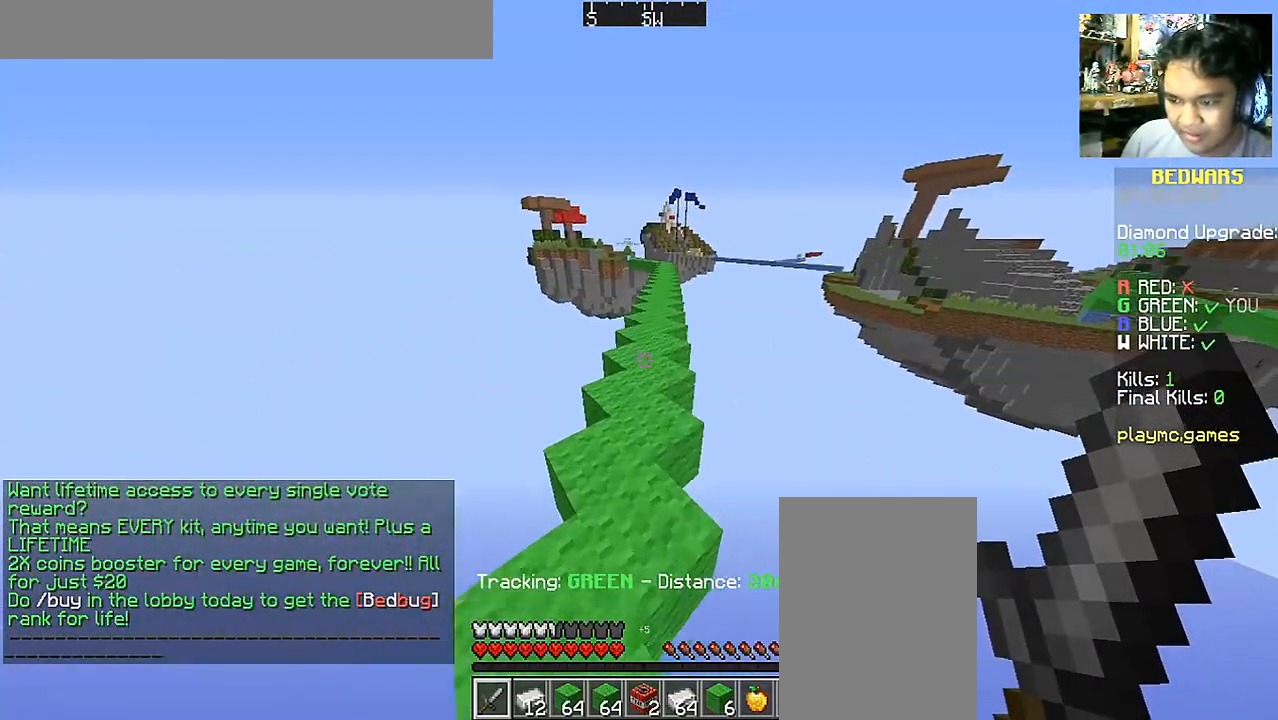
{"keys": ["space", "w"], "mouse": [], "events": []}
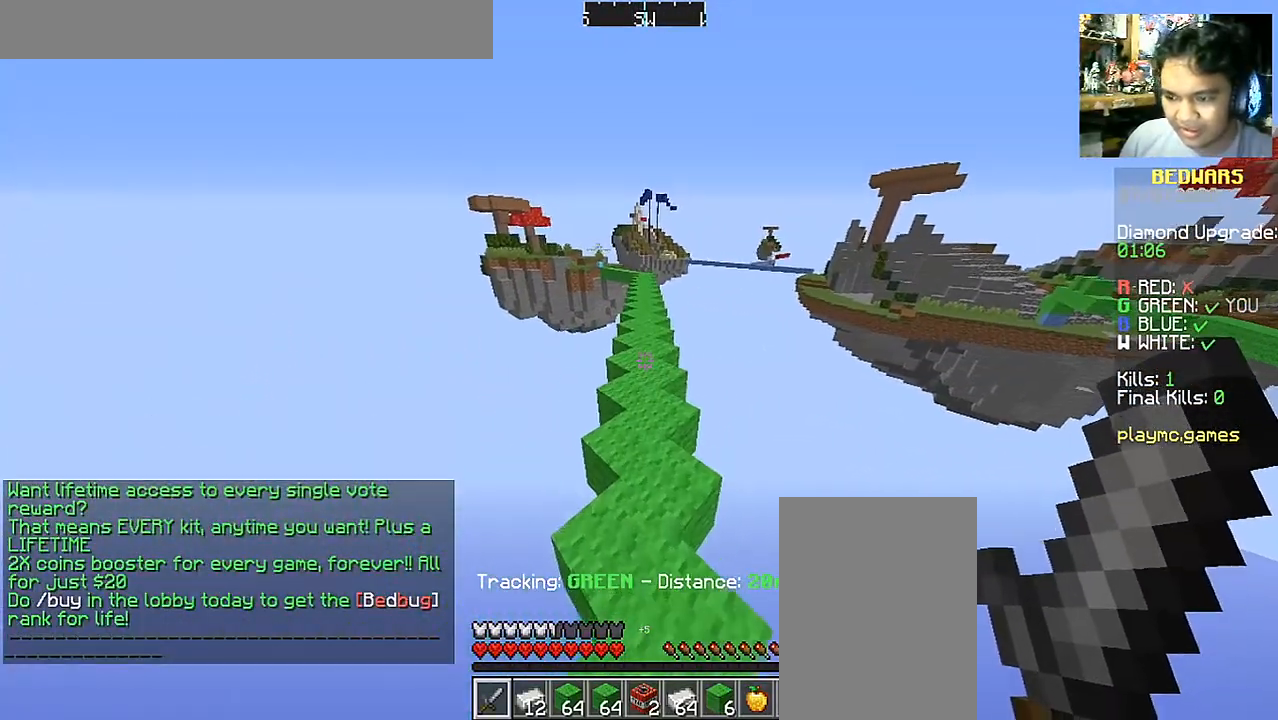
{"keys": ["space", "w"], "mouse": [], "events": []}
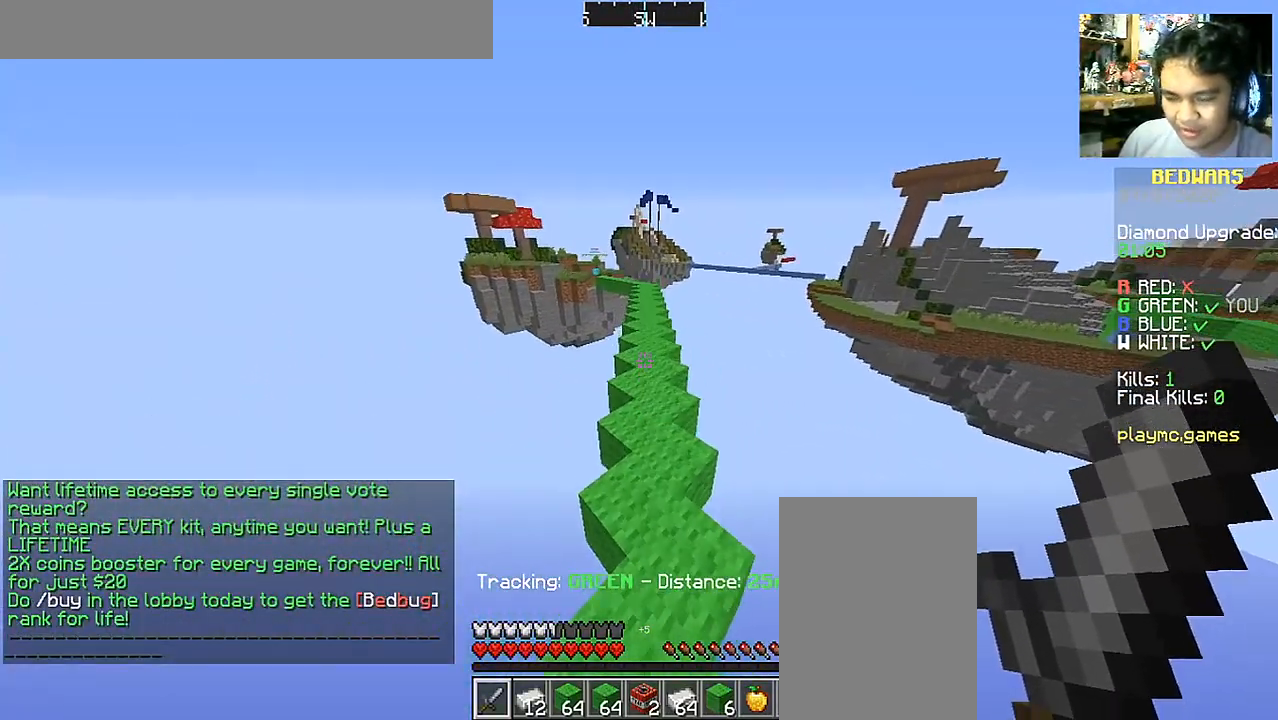
{"keys": ["space", "w"], "mouse": [], "events": [[283, "mouse_left", "down"], [383, "mouse_left", "up"]]}